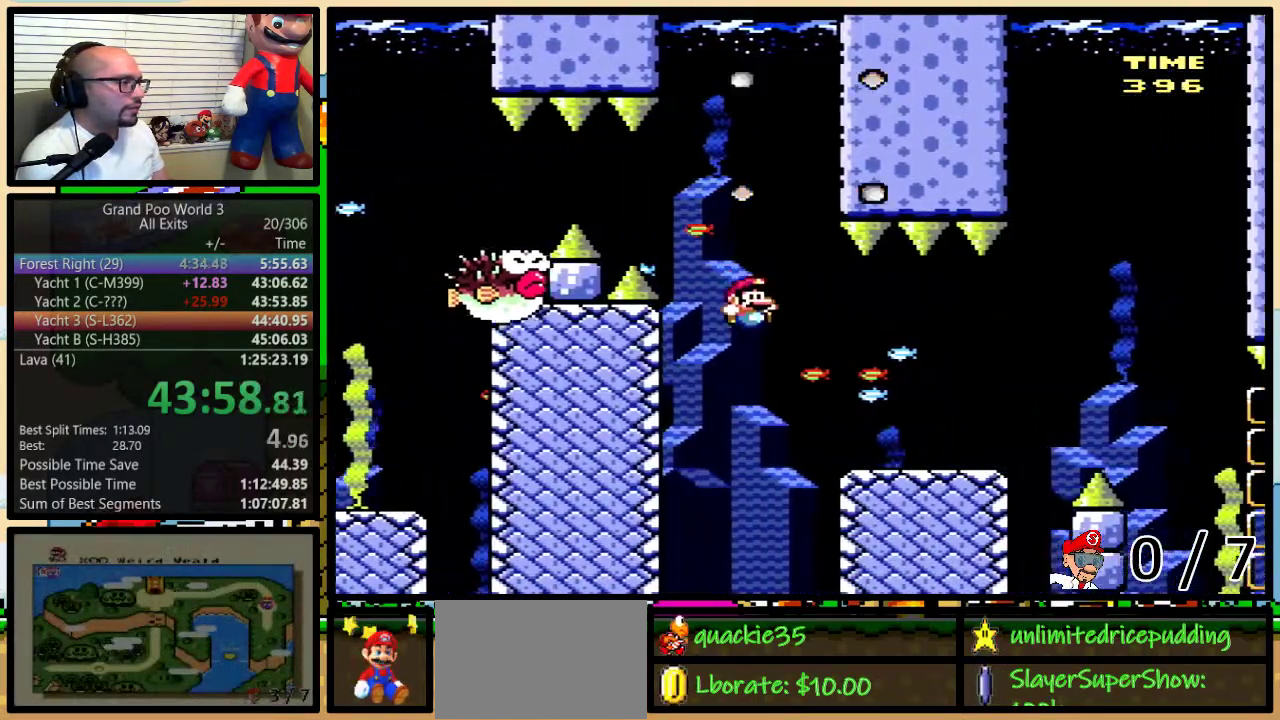
Gameplay with a controller (Nintendo layout); each line is a JSON object with the inputs held at the frame after it. "events" lists button and stick changes between this image and that frame as [ms after this image, input, new state], when the widget could be followed in between. Not read: L3 R3.
{"buttons": ["B", "Y", "DPAD_UP", "DPAD_RIGHT"], "events": [[383, "DPAD_UP", "down"], [500, "B", "down"]]}
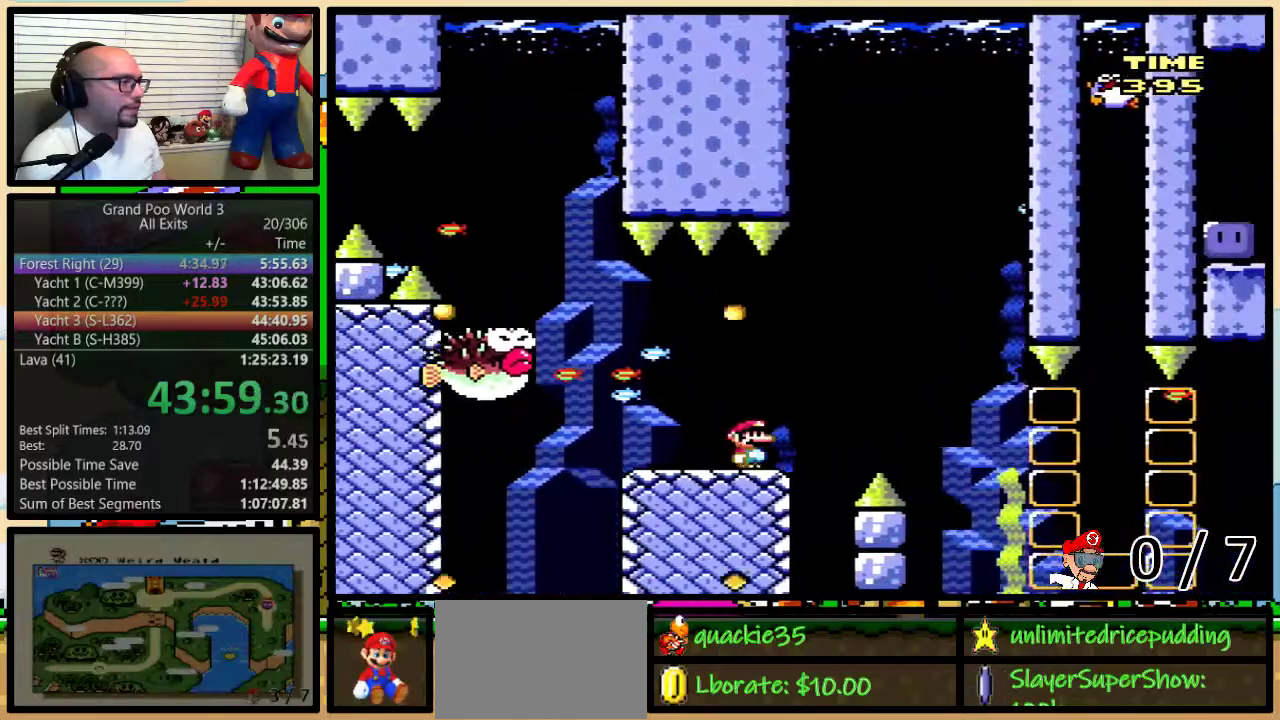
{"buttons": ["B", "Y"], "events": [[133, "DPAD_UP", "up"], [283, "DPAD_RIGHT", "up"]]}
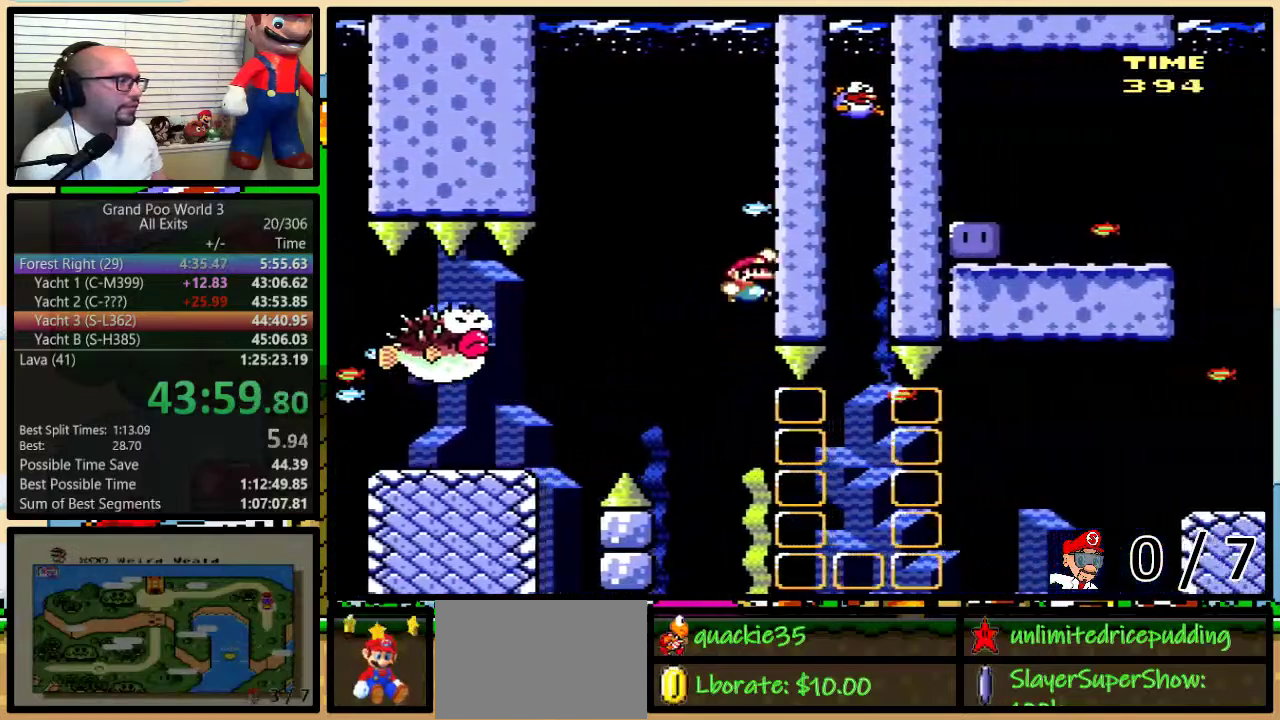
{"buttons": ["B", "Y", "DPAD_RIGHT"], "events": [[17, "DPAD_LEFT", "down"], [483, "DPAD_LEFT", "up"], [483, "DPAD_RIGHT", "down"]]}
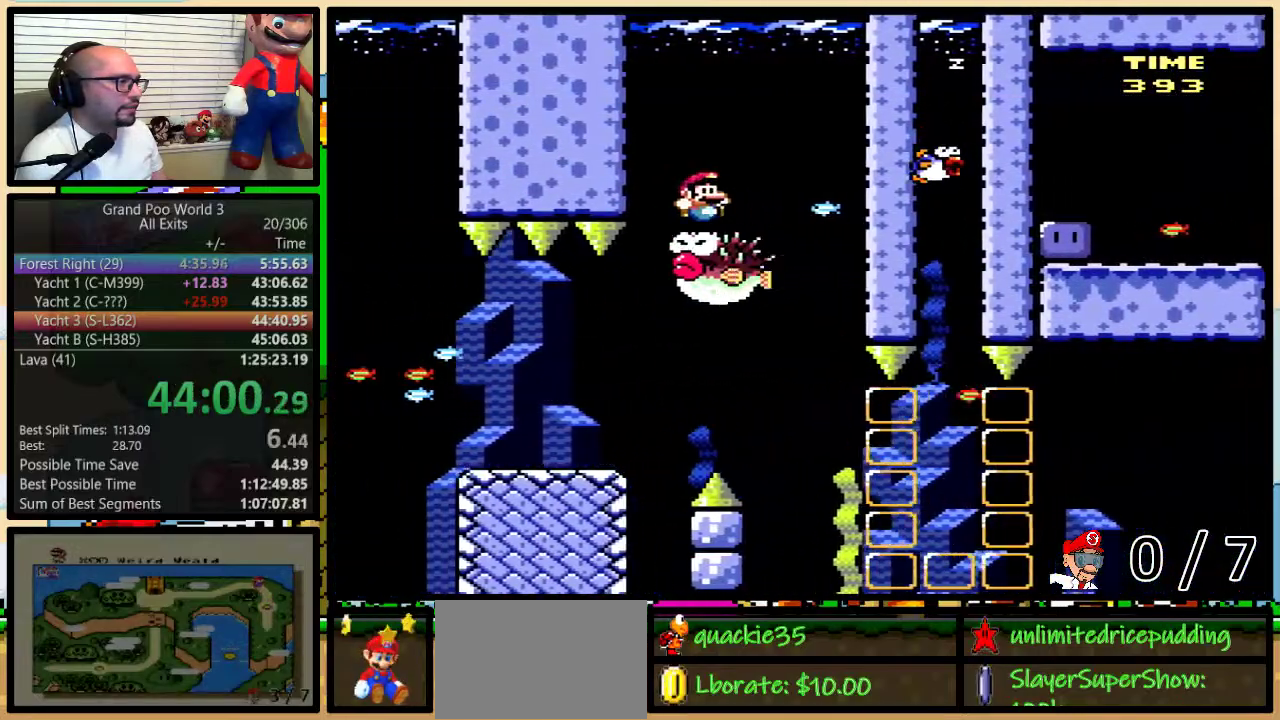
{"buttons": ["B", "Y", "DPAD_LEFT"], "events": [[167, "DPAD_RIGHT", "up"], [200, "DPAD_LEFT", "down"]]}
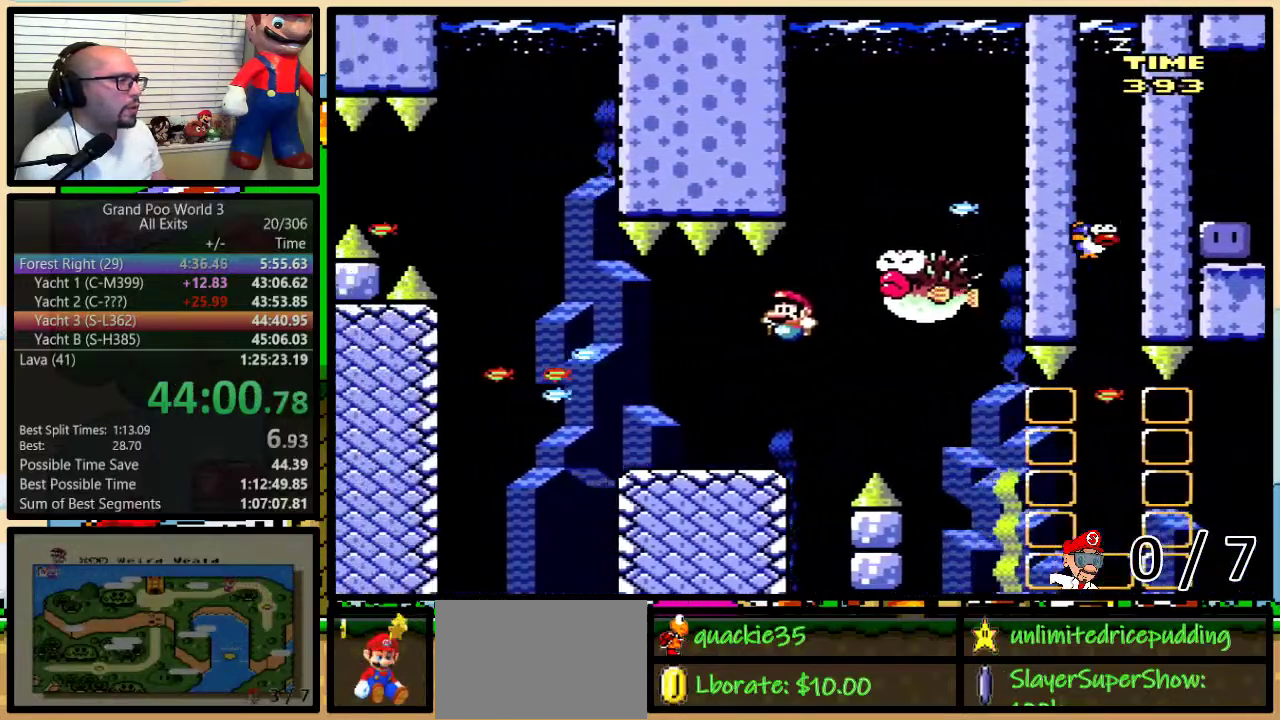
{"buttons": ["X", "DPAD_RIGHT"], "events": [[133, "B", "up"], [167, "DPAD_LEFT", "up"], [167, "X", "down"], [167, "Y", "up"], [200, "DPAD_RIGHT", "down"]]}
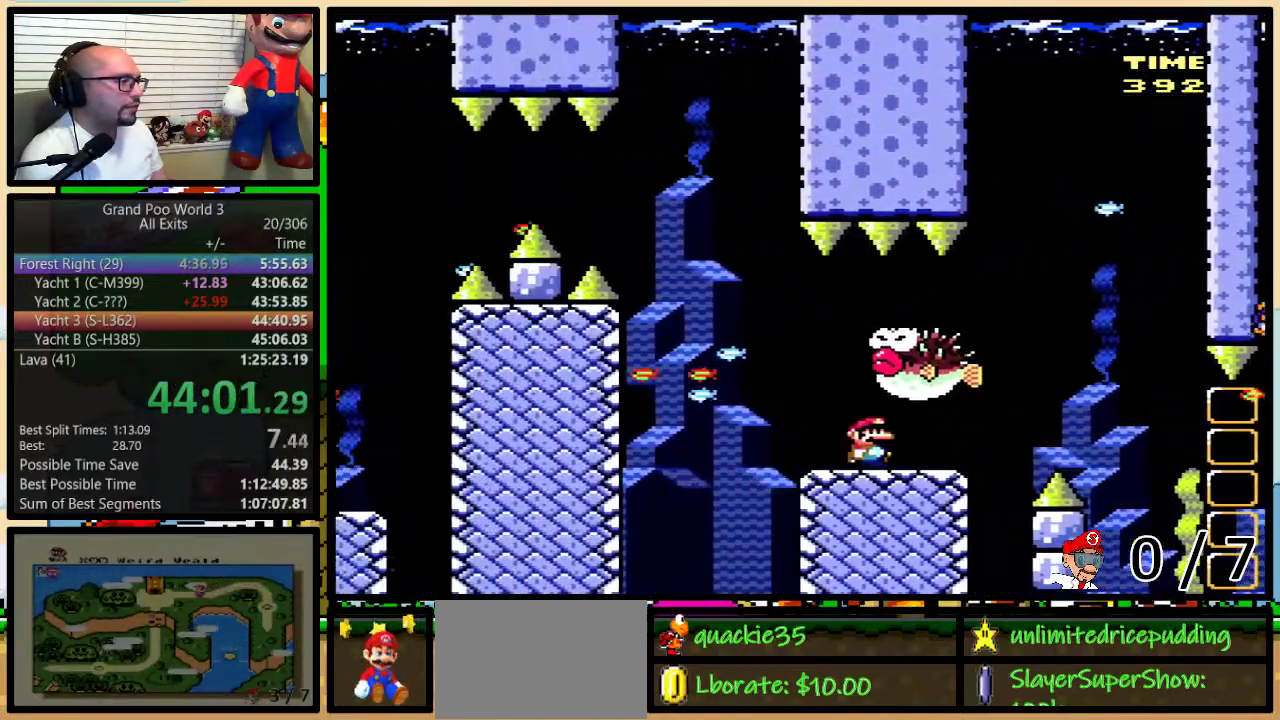
{"buttons": ["A", "X"], "events": [[50, "A", "down"], [233, "DPAD_LEFT", "down"], [233, "DPAD_RIGHT", "up"], [333, "DPAD_UP", "down"], [400, "DPAD_LEFT", "up"], [400, "DPAD_UP", "up"]]}
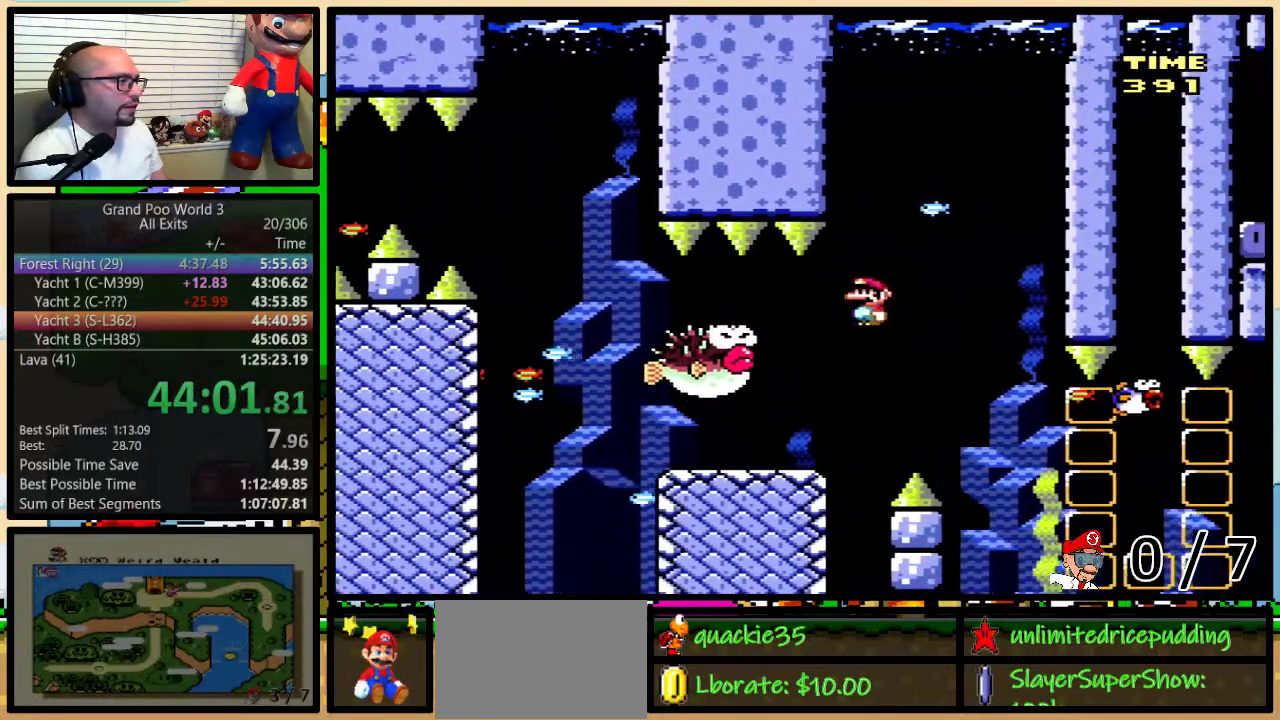
{"buttons": ["X", "DPAD_RIGHT"], "events": [[17, "A", "up"], [150, "DPAD_RIGHT", "down"], [283, "DPAD_RIGHT", "up"], [350, "DPAD_RIGHT", "down"]]}
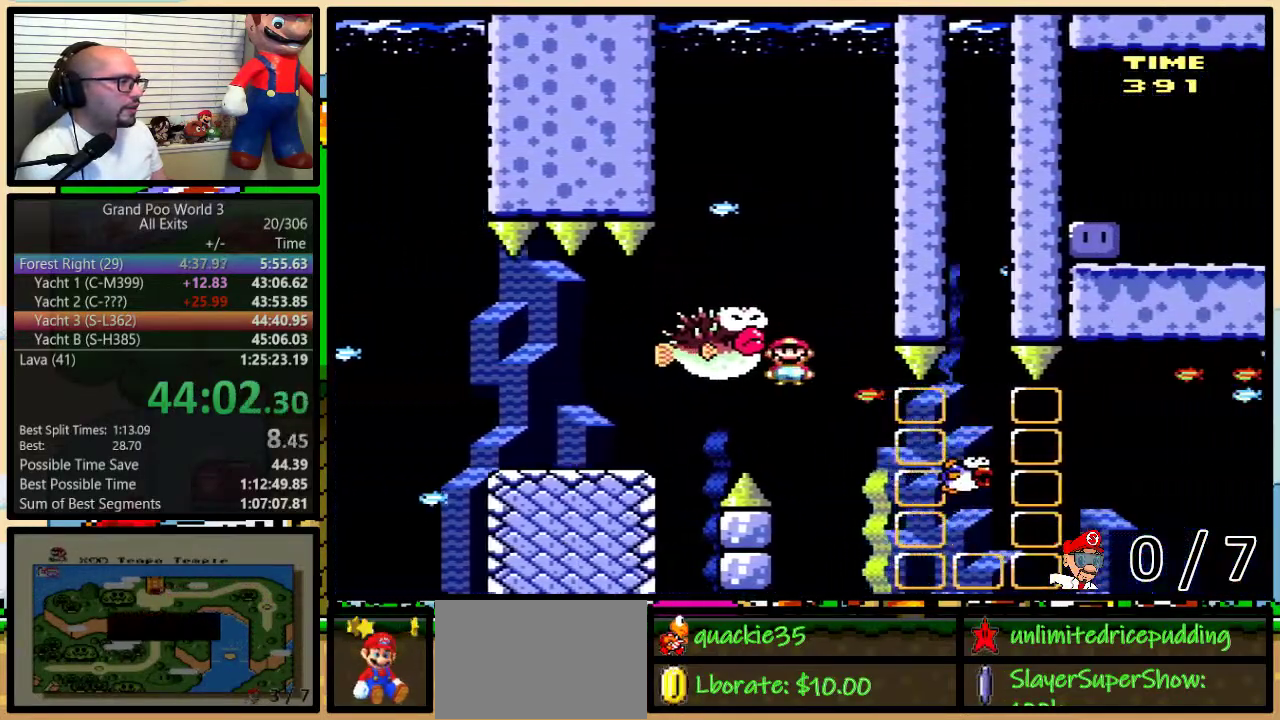
{"buttons": ["X", "DPAD_RIGHT"], "events": [[300, "DPAD_LEFT", "down"], [300, "DPAD_RIGHT", "up"], [367, "DPAD_LEFT", "up"], [367, "DPAD_RIGHT", "down"]]}
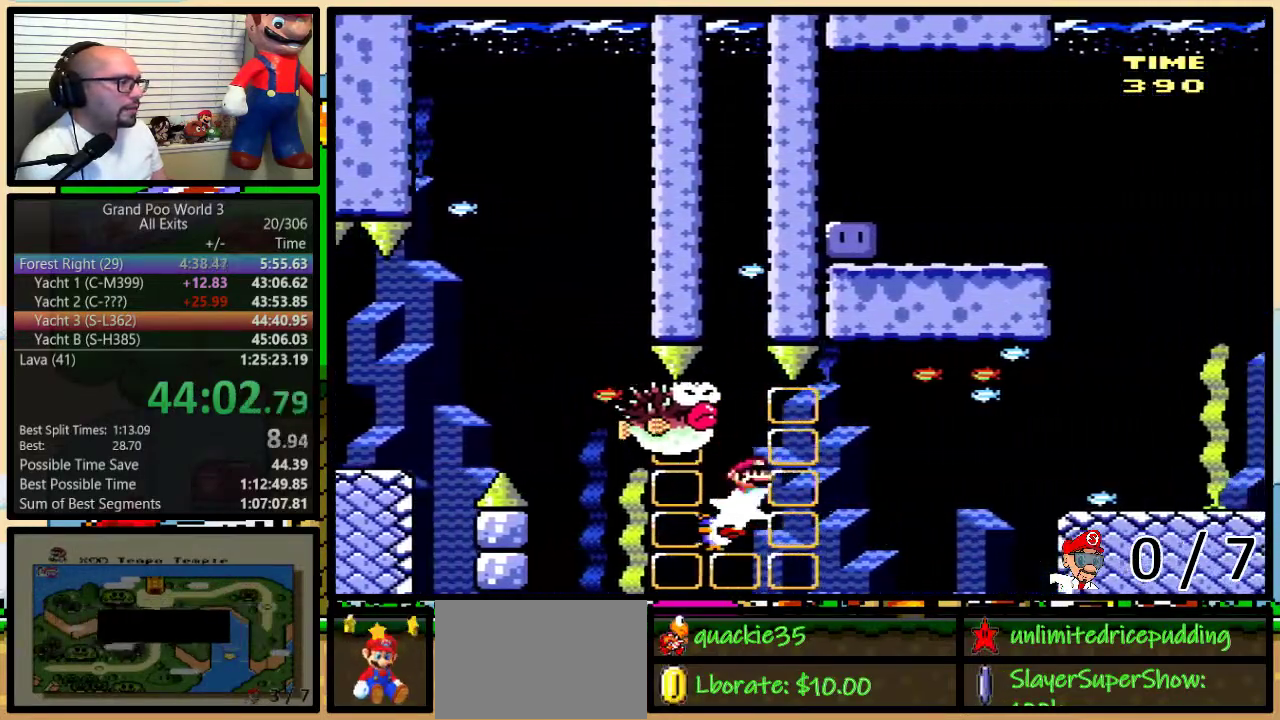
{"buttons": ["DPAD_RIGHT"], "events": [[50, "DPAD_UP", "down"], [300, "DPAD_UP", "up"], [483, "X", "up"]]}
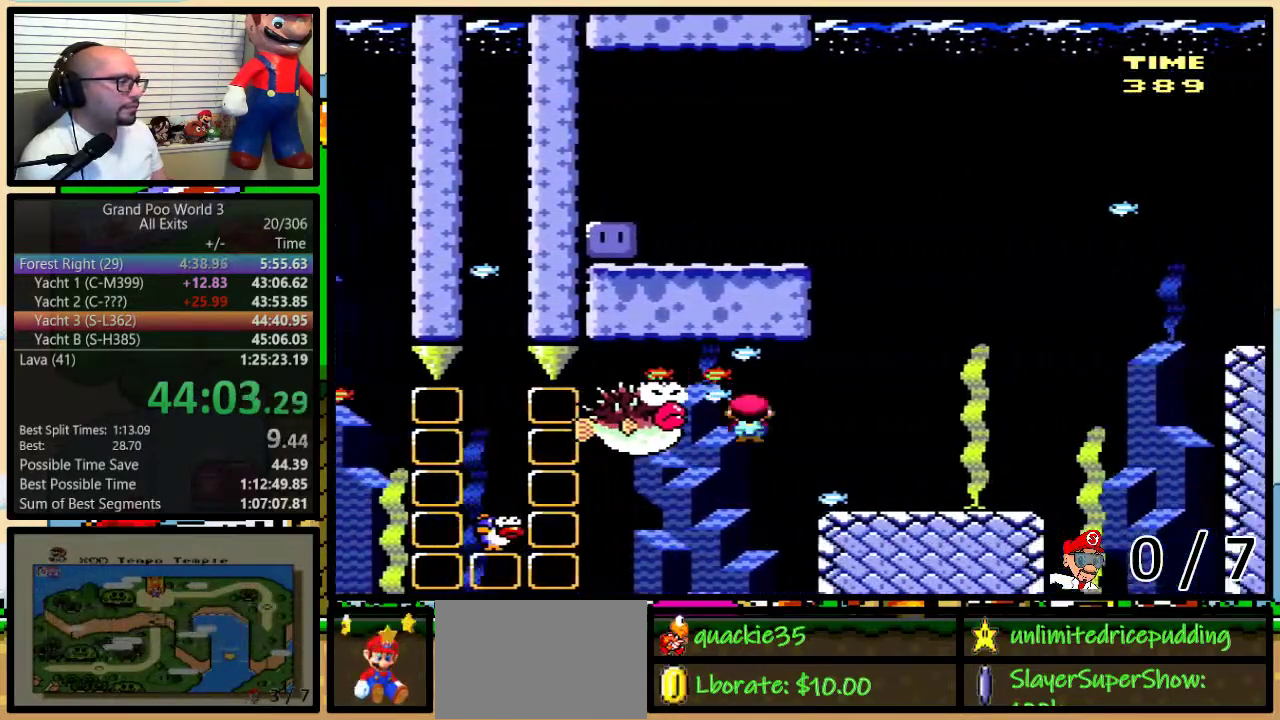
{"buttons": ["B", "Y", "DPAD_LEFT"], "events": [[17, "Y", "down"], [233, "B", "down"], [400, "DPAD_LEFT", "down"], [400, "DPAD_RIGHT", "up"]]}
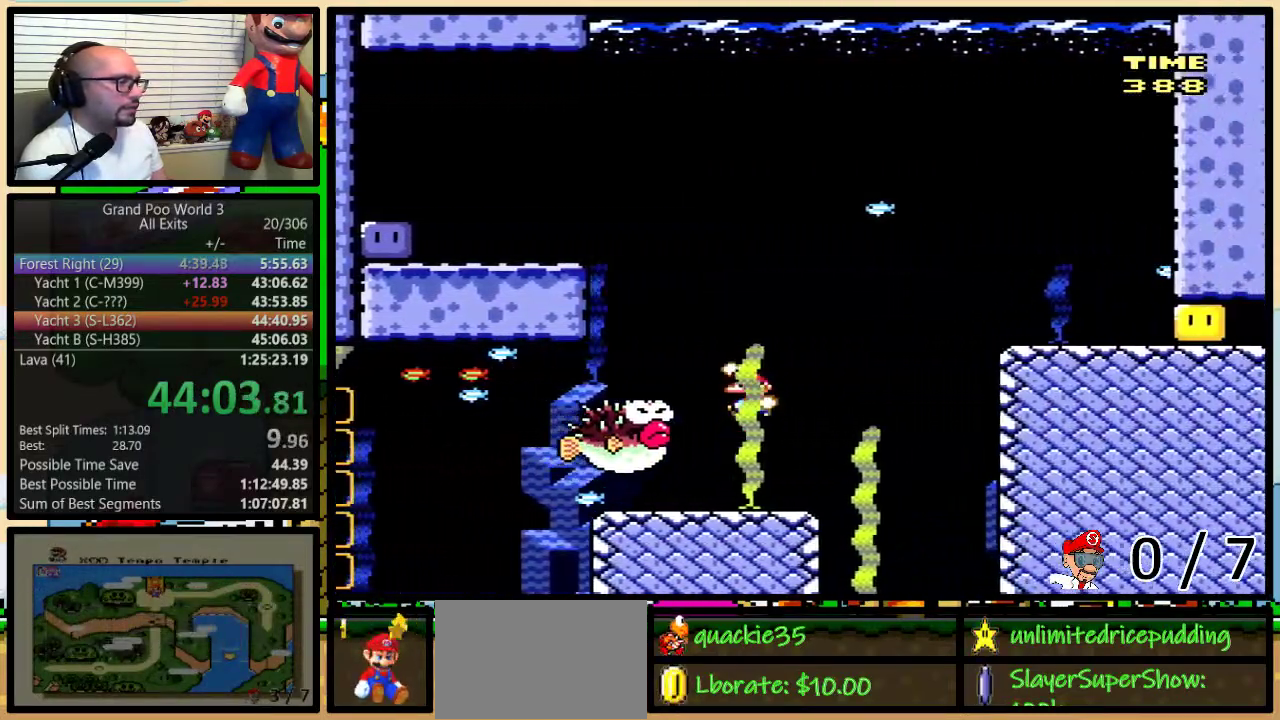
{"buttons": ["B", "Y", "DPAD_LEFT"], "events": [[17, "DPAD_LEFT", "up"], [117, "DPAD_LEFT", "down"]]}
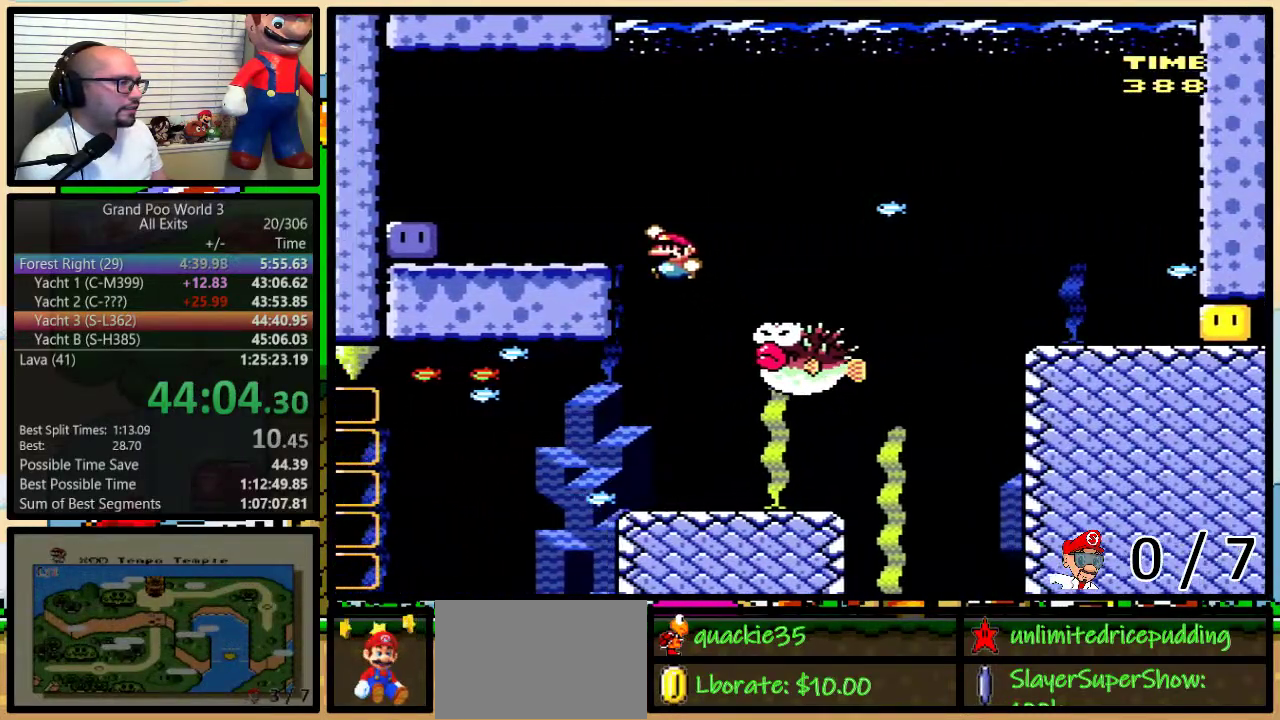
{"buttons": ["DPAD_LEFT"], "events": [[400, "B", "up"], [400, "Y", "up"]]}
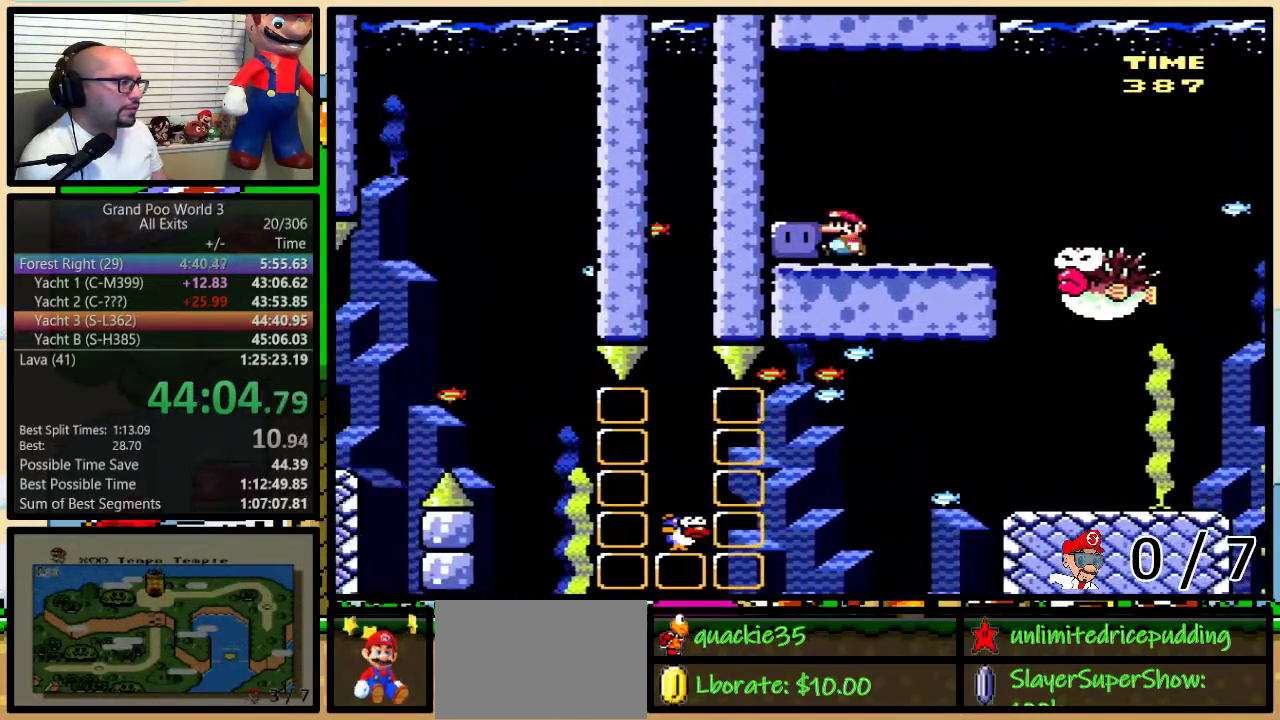
{"buttons": ["B", "Y", "DPAD_RIGHT"], "events": [[17, "B", "down"], [17, "DPAD_LEFT", "up"], [17, "Y", "down"], [50, "DPAD_RIGHT", "down"]]}
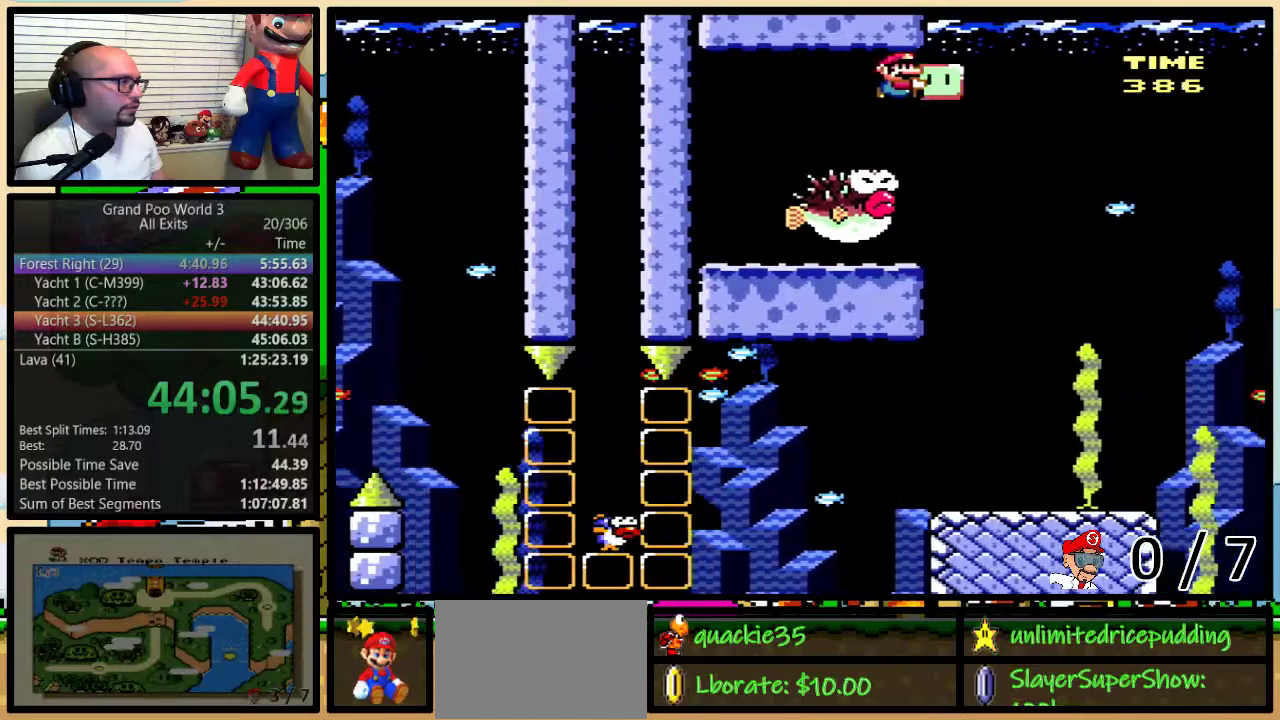
{"buttons": ["B", "Y", "DPAD_RIGHT"], "events": []}
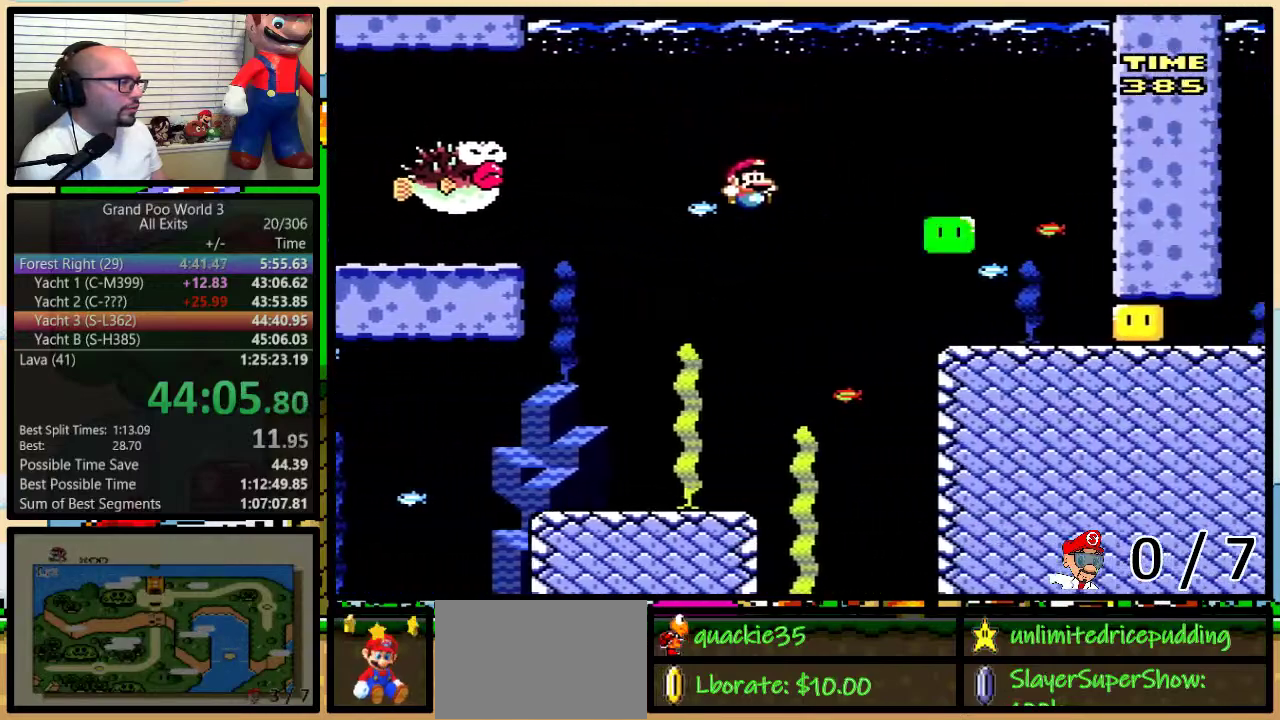
{"buttons": ["B", "Y", "DPAD_UP", "DPAD_RIGHT"], "events": [[50, "DPAD_UP", "down"], [183, "DPAD_RIGHT", "up"], [250, "DPAD_RIGHT", "down"]]}
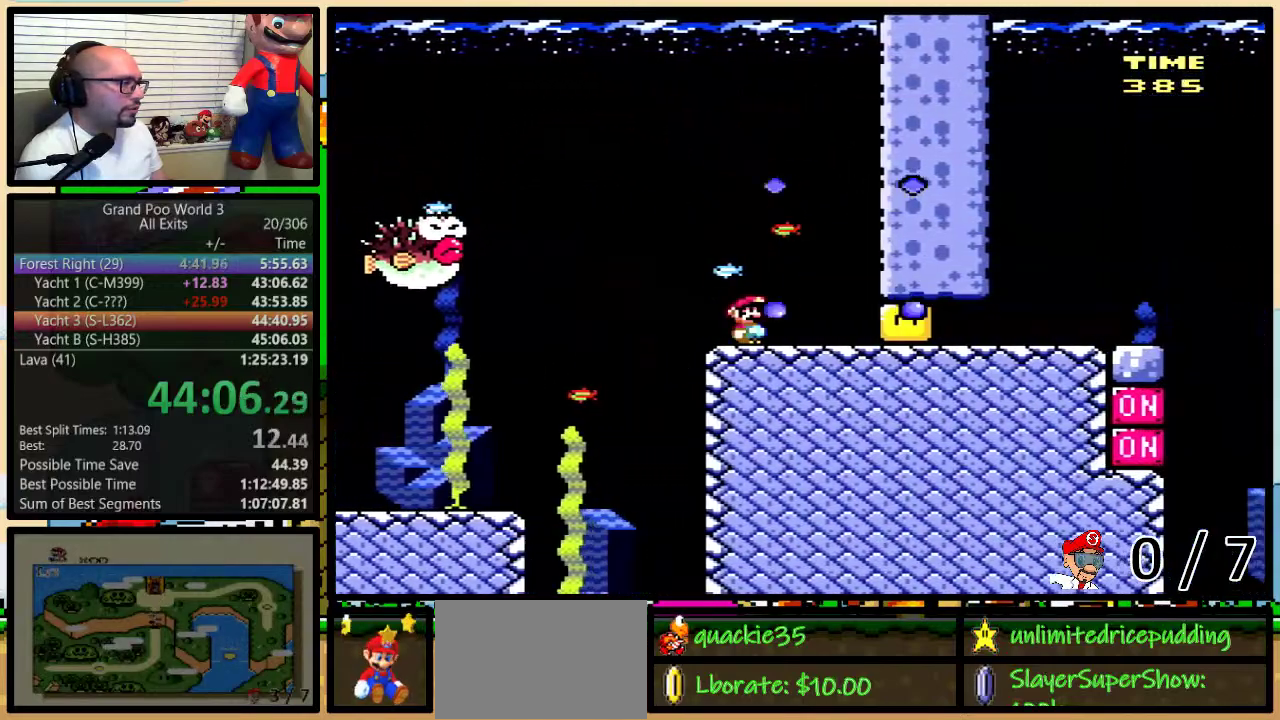
{"buttons": ["Y", "DPAD_UP", "DPAD_RIGHT"], "events": [[50, "B", "up"]]}
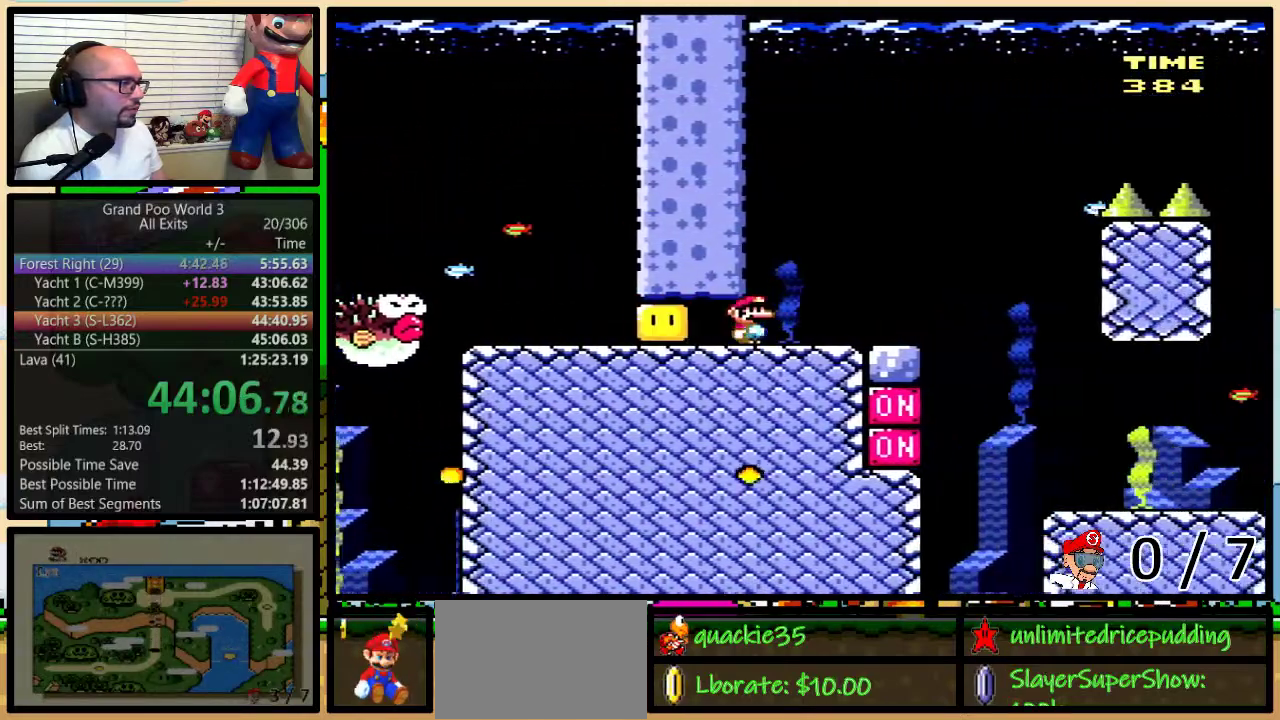
{"buttons": ["B", "Y", "DPAD_UP", "DPAD_RIGHT"], "events": [[33, "B", "down"]]}
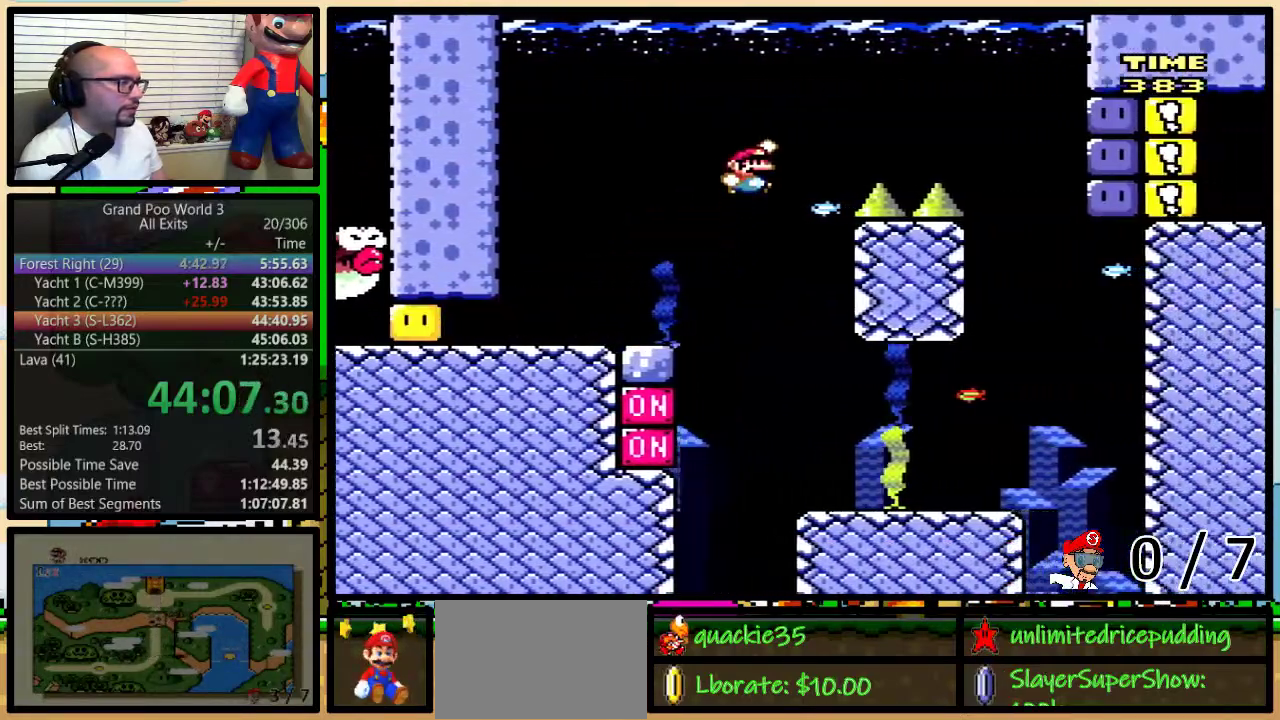
{"buttons": ["B", "Y", "DPAD_UP", "DPAD_RIGHT"], "events": []}
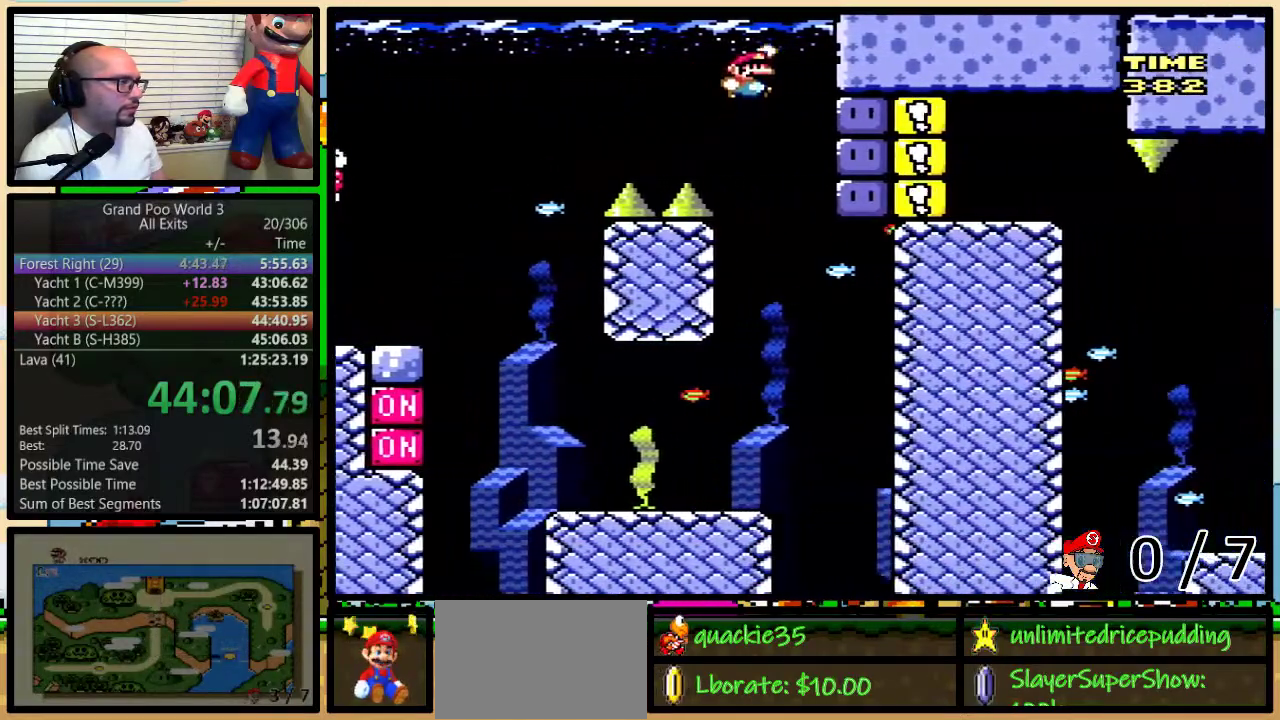
{"buttons": ["Y", "DPAD_UP"], "events": [[117, "DPAD_RIGHT", "up"], [183, "B", "up"], [183, "Y", "up"], [250, "Y", "down"], [317, "Y", "up"], [450, "Y", "down"]]}
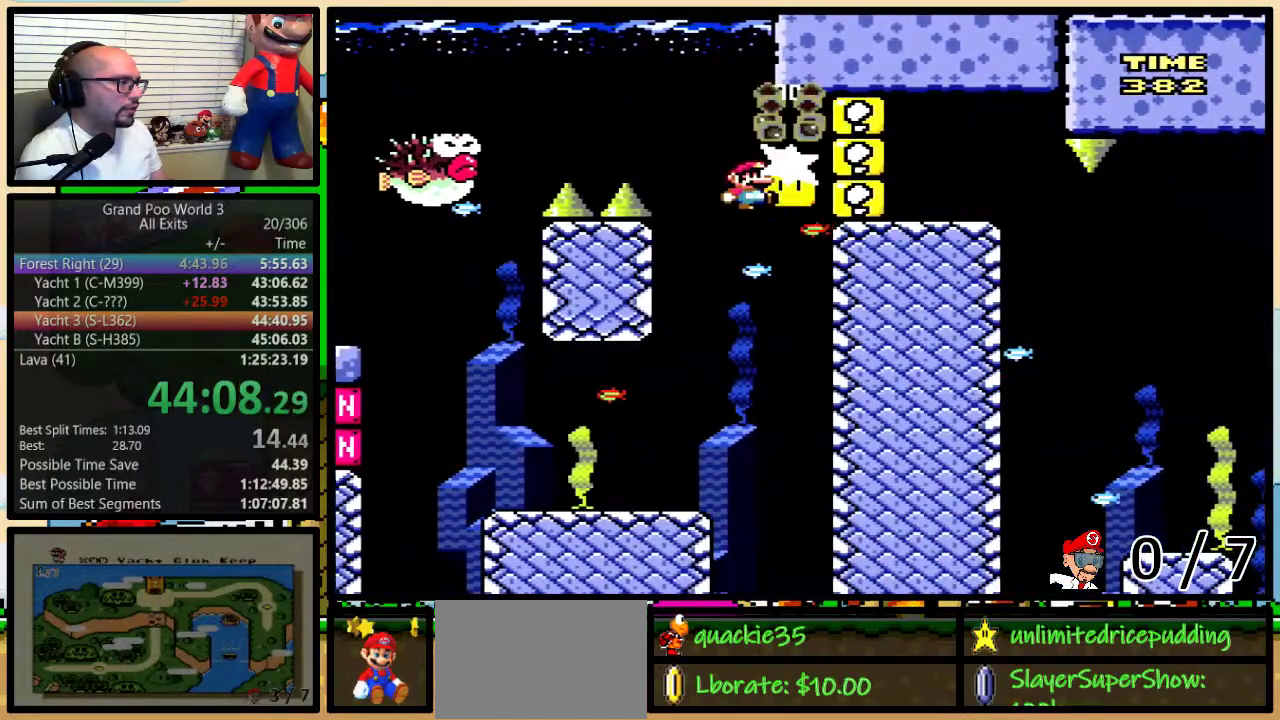
{"buttons": ["Y", "DPAD_LEFT"], "events": [[83, "DPAD_UP", "up"], [217, "DPAD_LEFT", "down"]]}
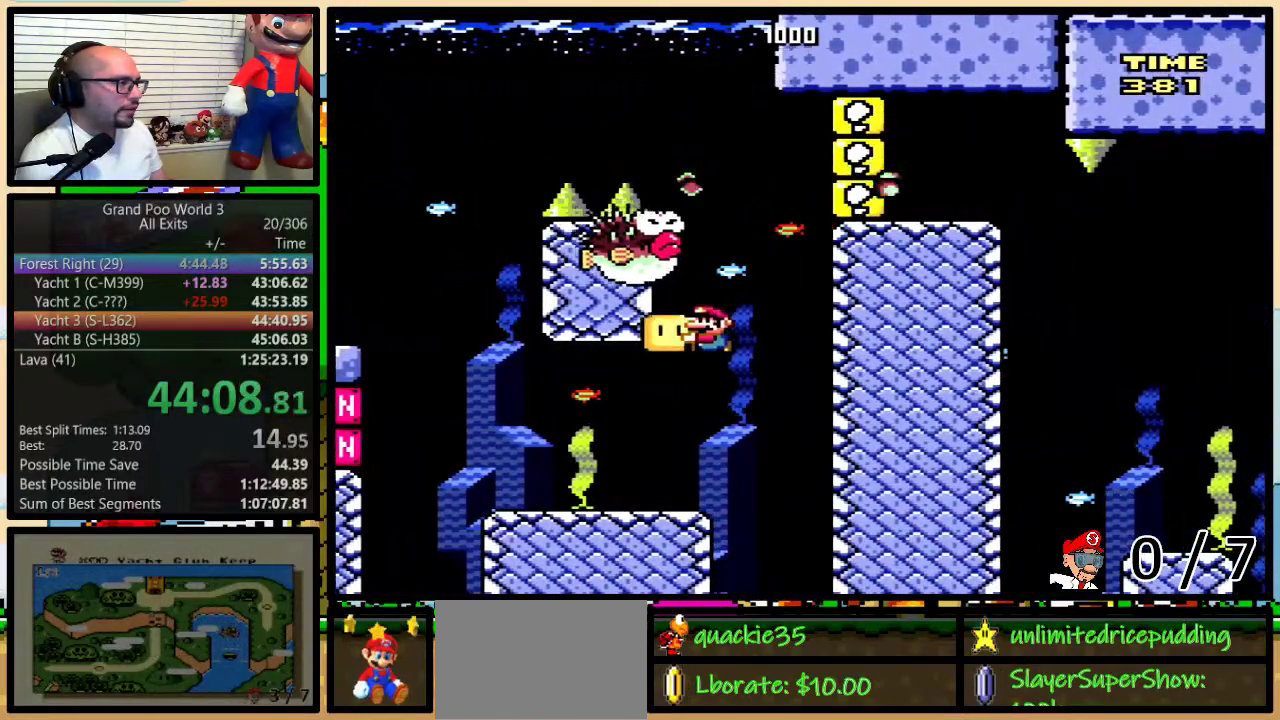
{"buttons": ["X", "DPAD_RIGHT"], "events": [[117, "Y", "up"], [150, "X", "down"], [183, "DPAD_LEFT", "up"], [217, "DPAD_RIGHT", "down"]]}
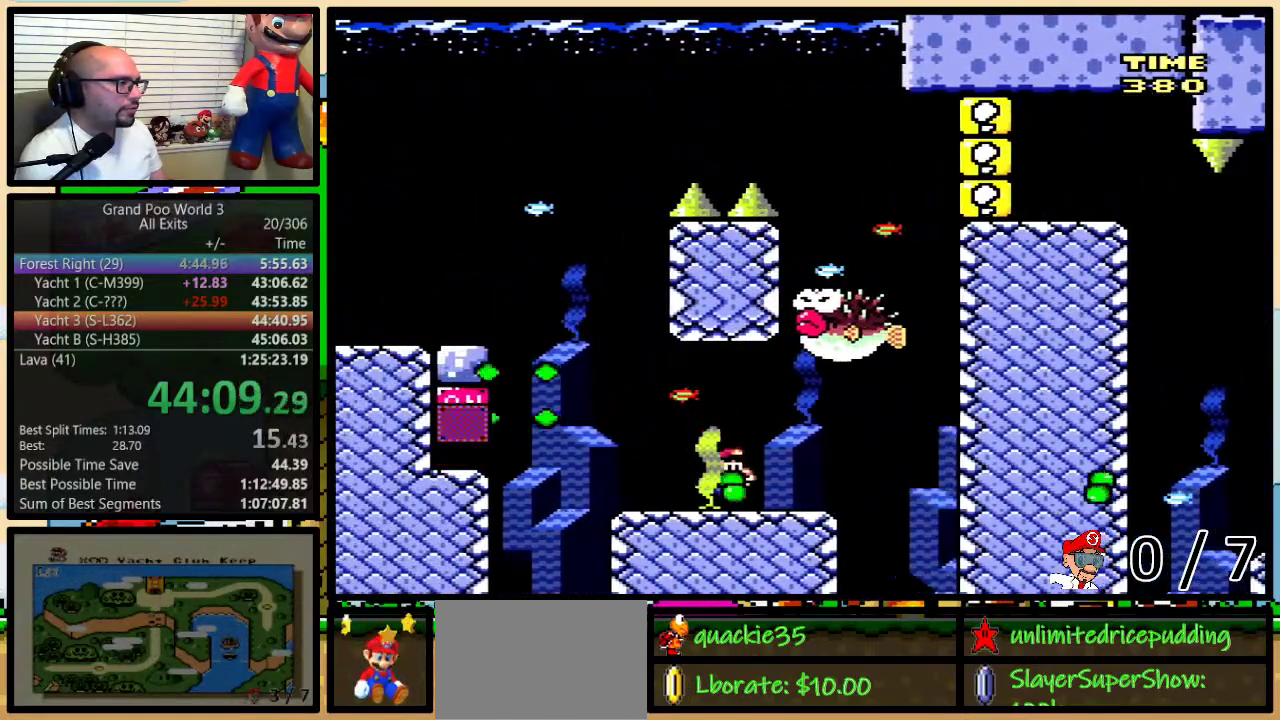
{"buttons": ["A", "X"], "events": [[83, "A", "down"], [333, "DPAD_LEFT", "down"], [333, "DPAD_RIGHT", "up"], [433, "DPAD_LEFT", "up"]]}
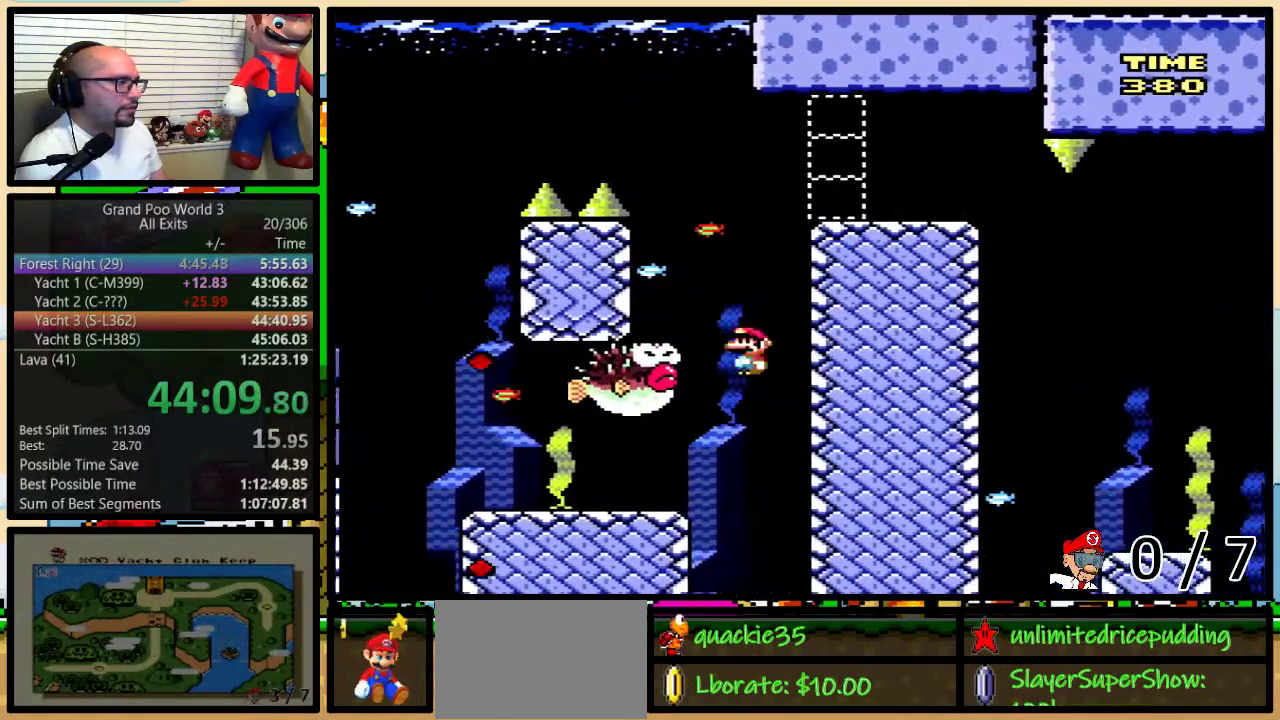
{"buttons": ["A", "X", "DPAD_RIGHT"], "events": [[33, "DPAD_LEFT", "down"], [117, "A", "up"], [267, "DPAD_LEFT", "up"], [300, "DPAD_RIGHT", "down"], [400, "A", "down"], [433, "DPAD_UP", "down"], [483, "DPAD_UP", "up"]]}
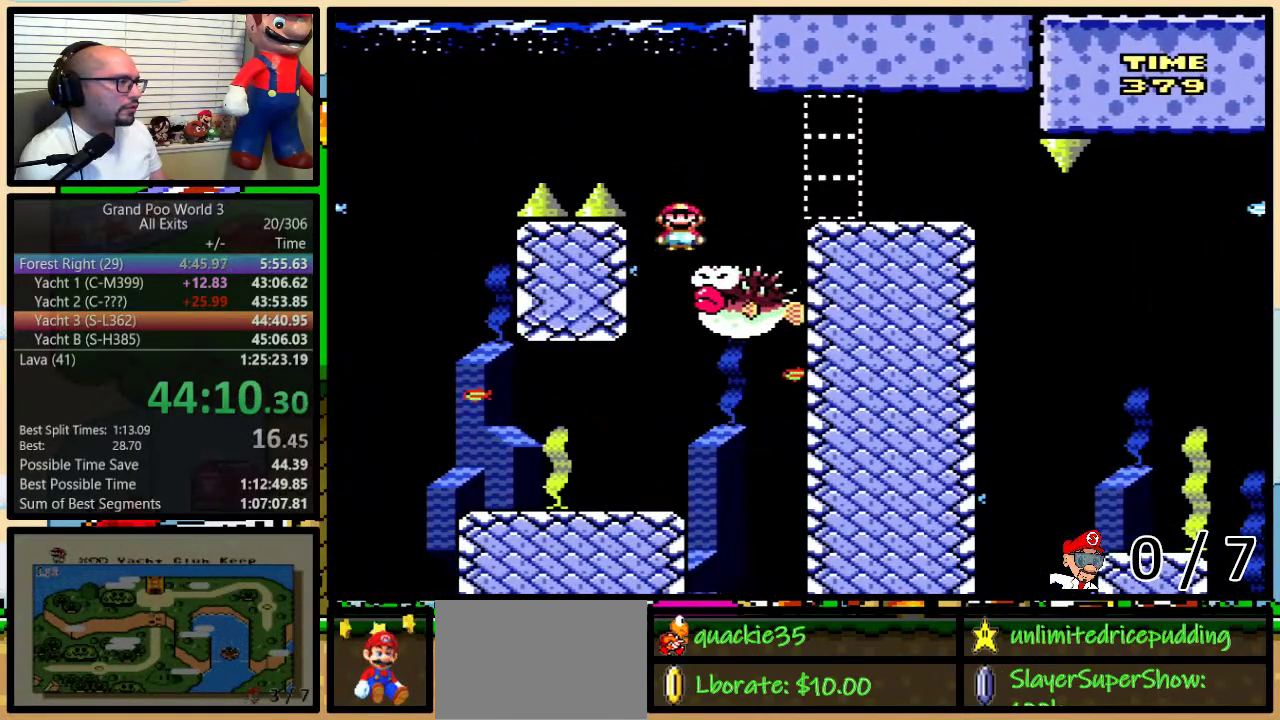
{"buttons": ["X", "DPAD_RIGHT"], "events": [[150, "A", "up"]]}
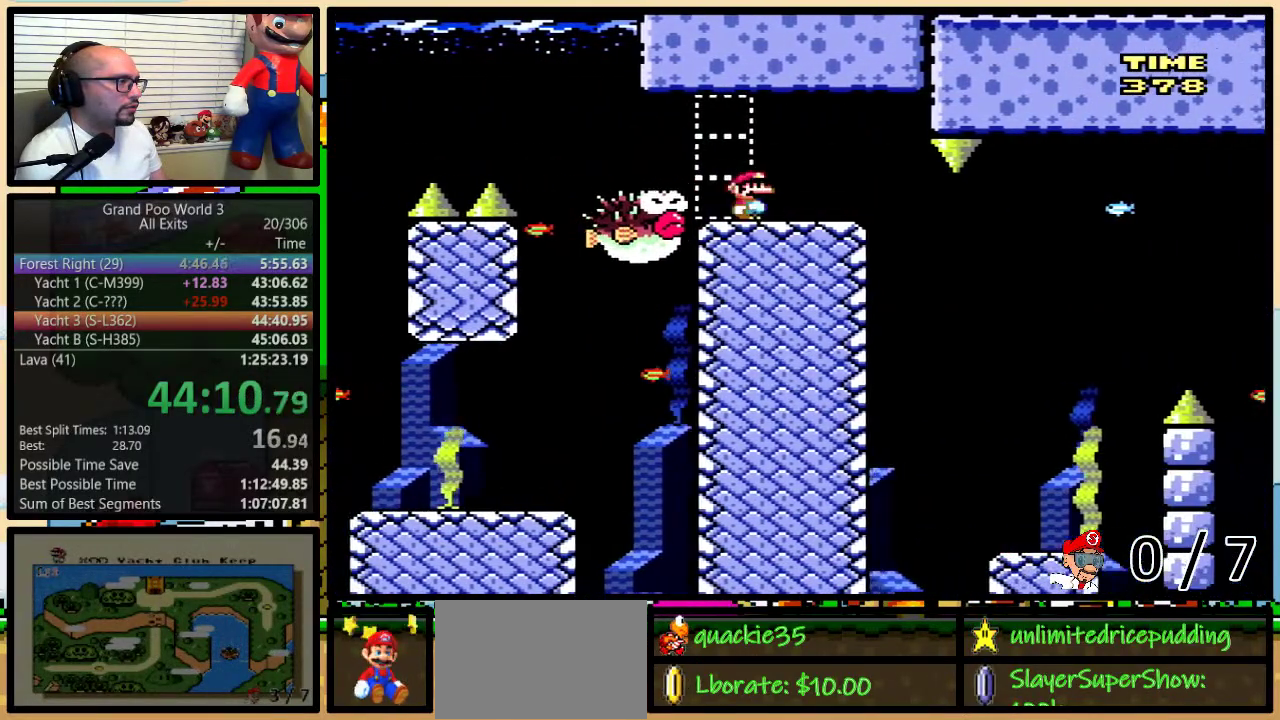
{"buttons": ["X", "DPAD_RIGHT"], "events": [[150, "DPAD_UP", "down"], [467, "DPAD_UP", "up"]]}
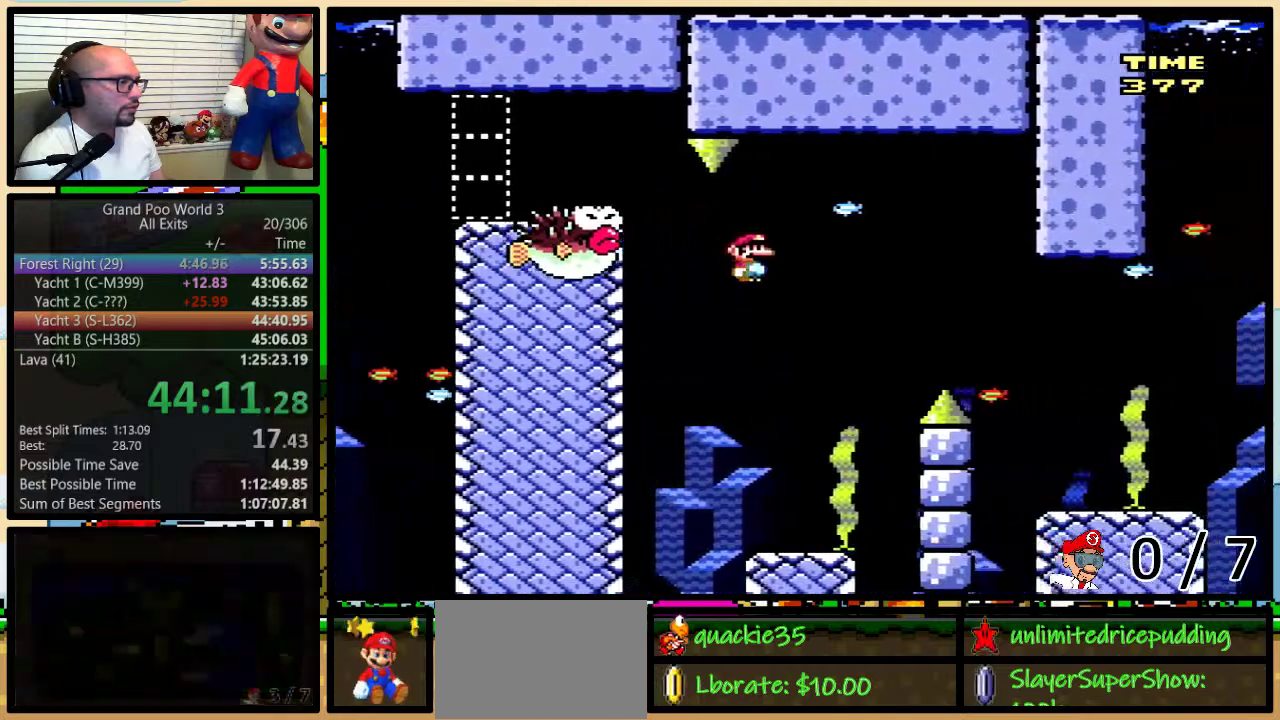
{"buttons": ["X"], "events": [[33, "DPAD_LEFT", "down"], [33, "DPAD_RIGHT", "up"], [167, "DPAD_LEFT", "up"]]}
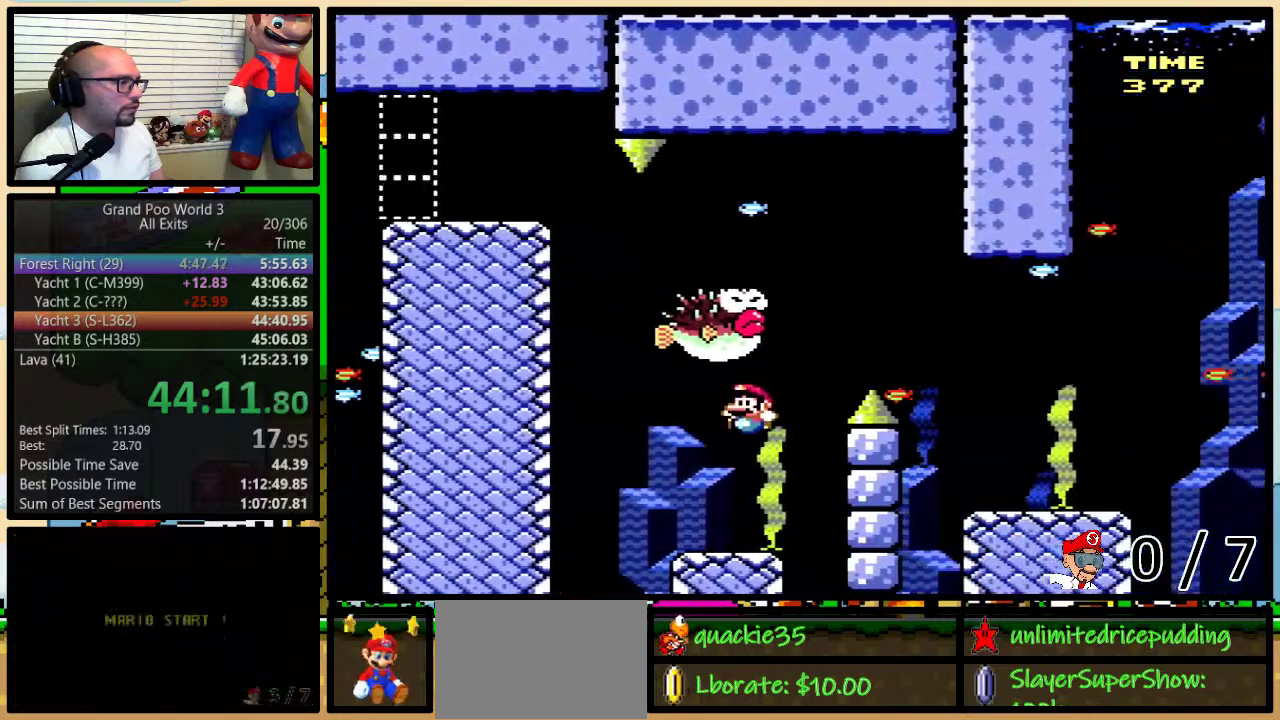
{"buttons": ["X", "DPAD_UP", "DPAD_RIGHT"], "events": [[67, "DPAD_LEFT", "down"], [267, "DPAD_LEFT", "up"], [267, "DPAD_RIGHT", "down"], [450, "DPAD_UP", "down"]]}
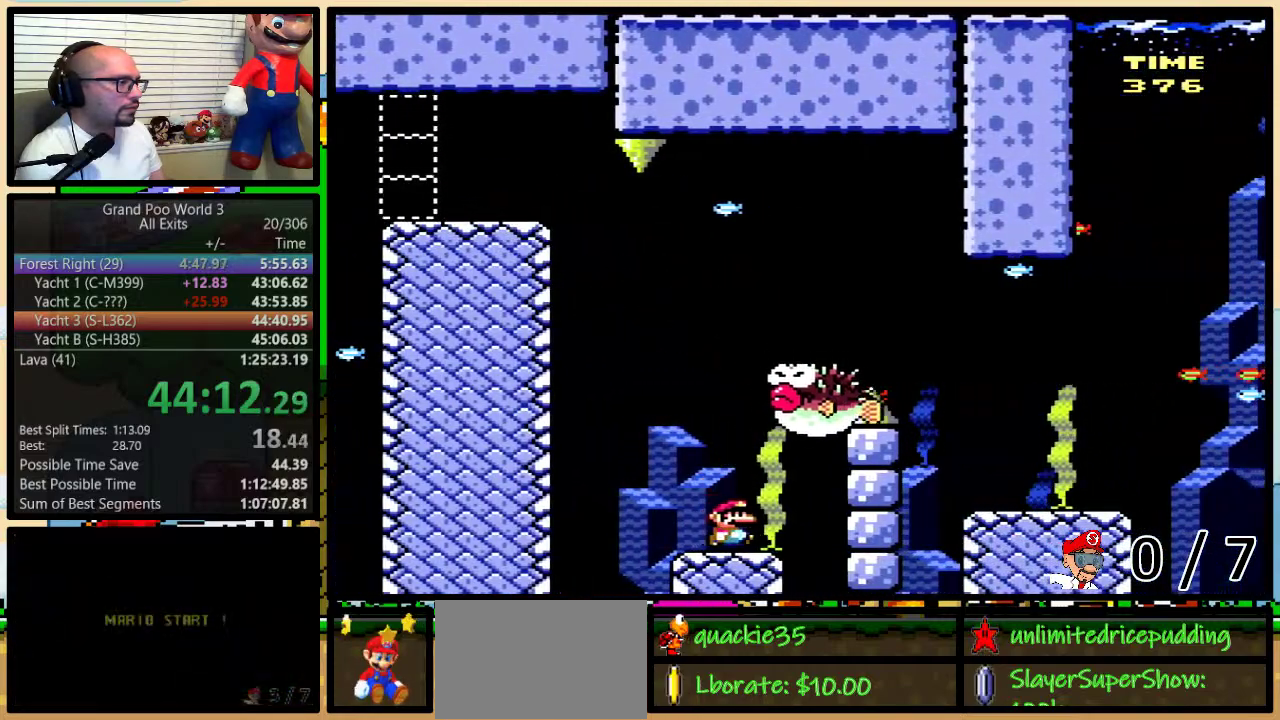
{"buttons": ["A", "X"], "events": [[100, "A", "down"], [133, "DPAD_UP", "up"], [200, "DPAD_RIGHT", "up"]]}
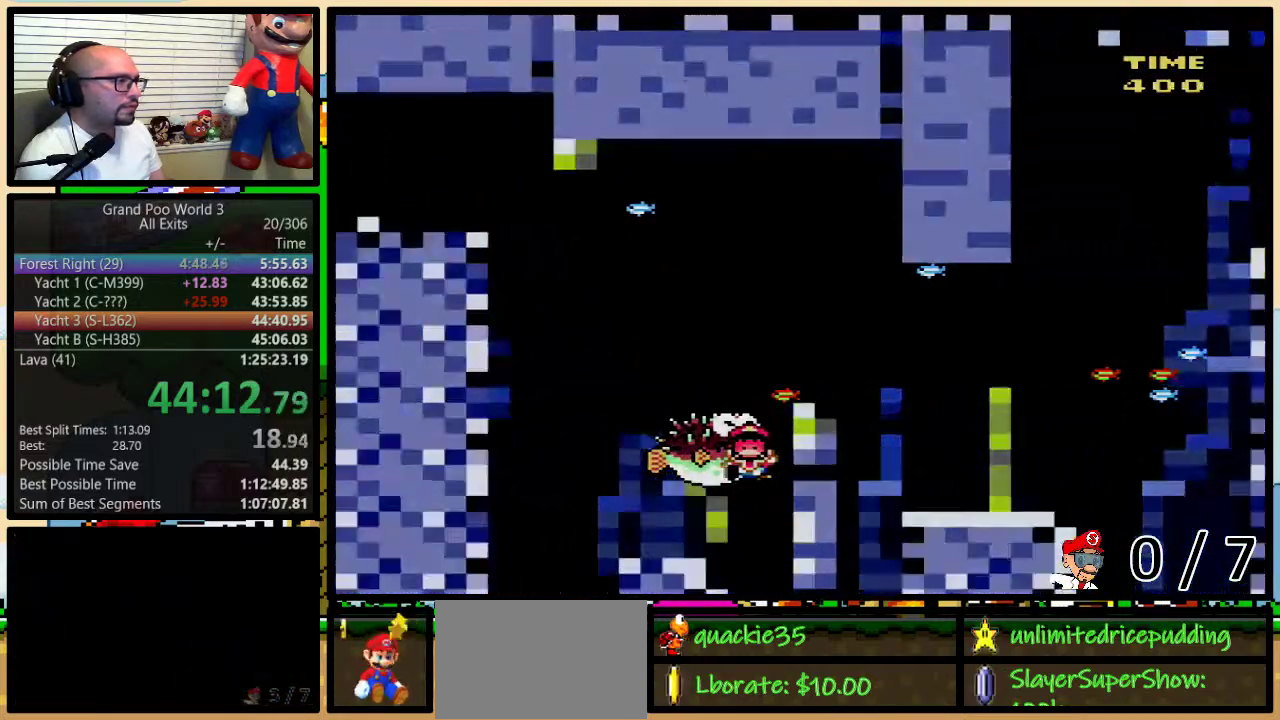
{"buttons": [], "events": [[133, "A", "up"], [317, "X", "up"]]}
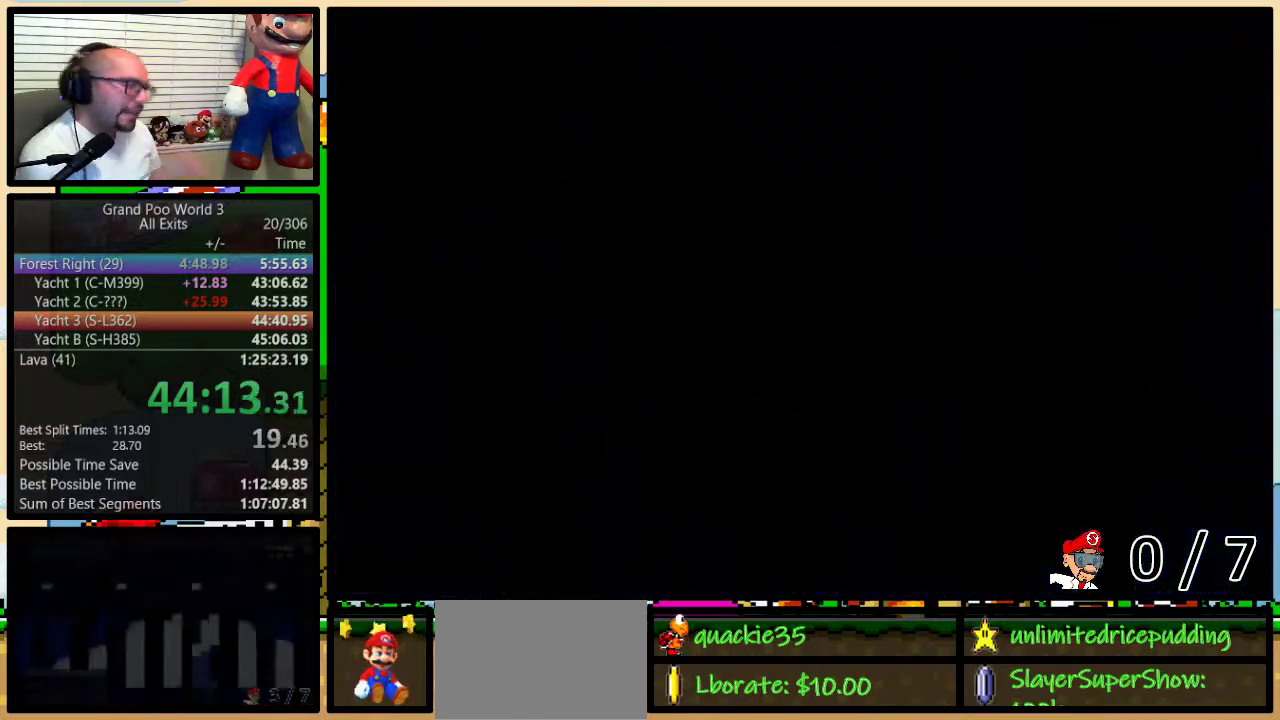
{"buttons": ["Y"], "events": [[50, "Y", "down"]]}
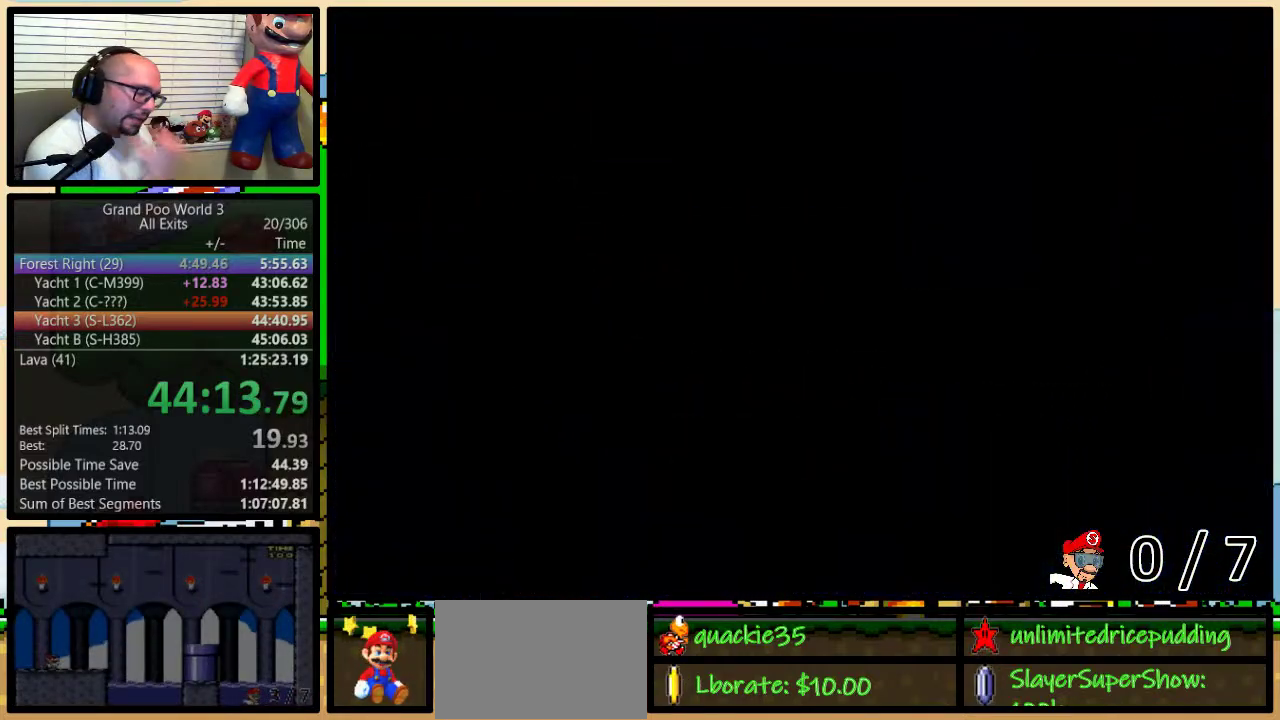
{"buttons": ["Y", "DPAD_RIGHT"], "events": [[333, "DPAD_RIGHT", "down"]]}